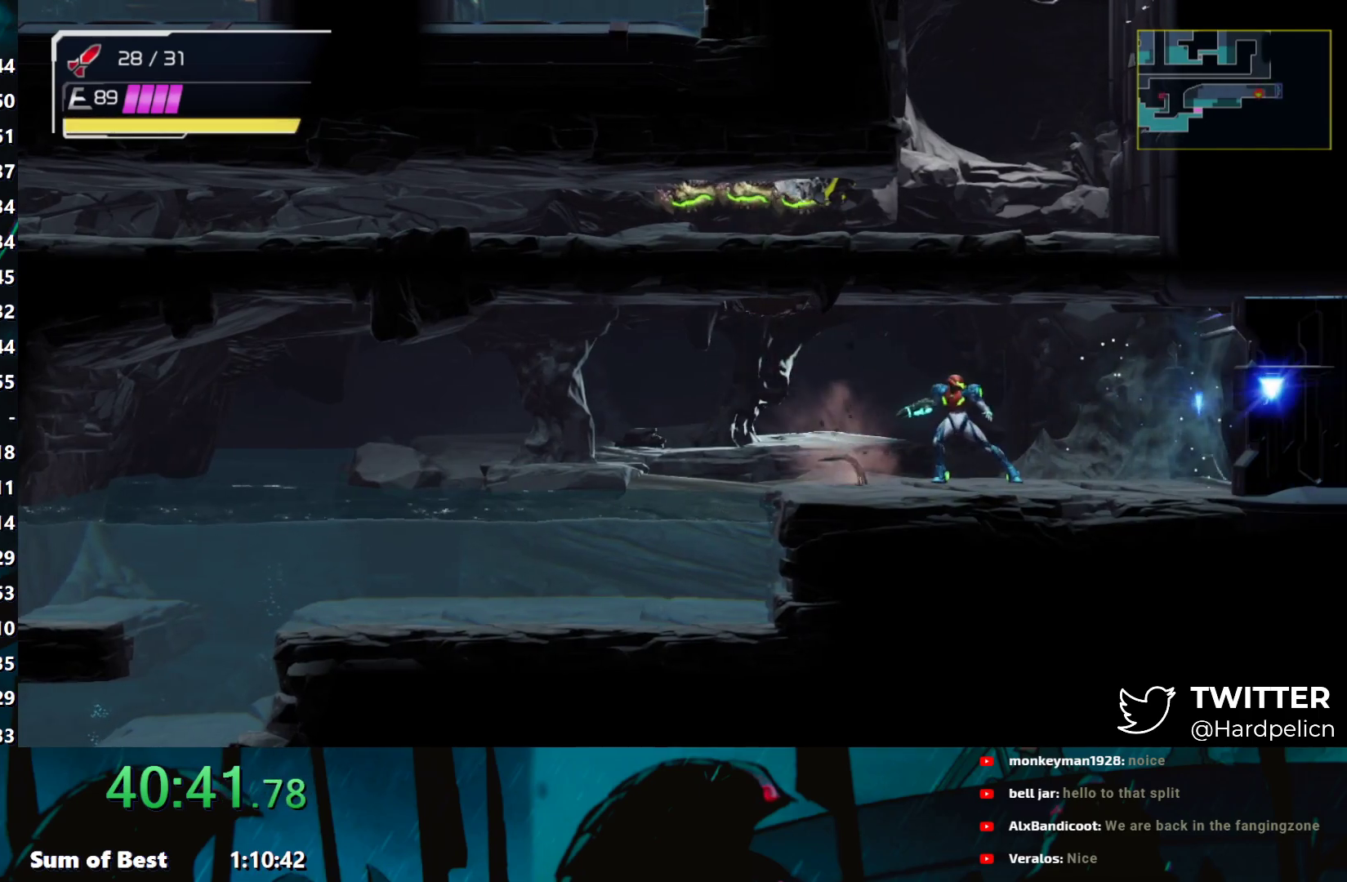
Gameplay with a controller (Nintendo layout); each line is a JSON object with the inputs held at the frame after it. "events" lists button and stick changes between this image and that frame as [ms after this image, input, new state], when the widget could be followed in between. Not read: L3 R3 right_stick.
{"buttons": [], "left_stick": "right", "events": [[117, "left_stick", "right"], [183, "R2", "up"], [183, "Y", "up"], [267, "A", "down"], [400, "A", "up"]]}
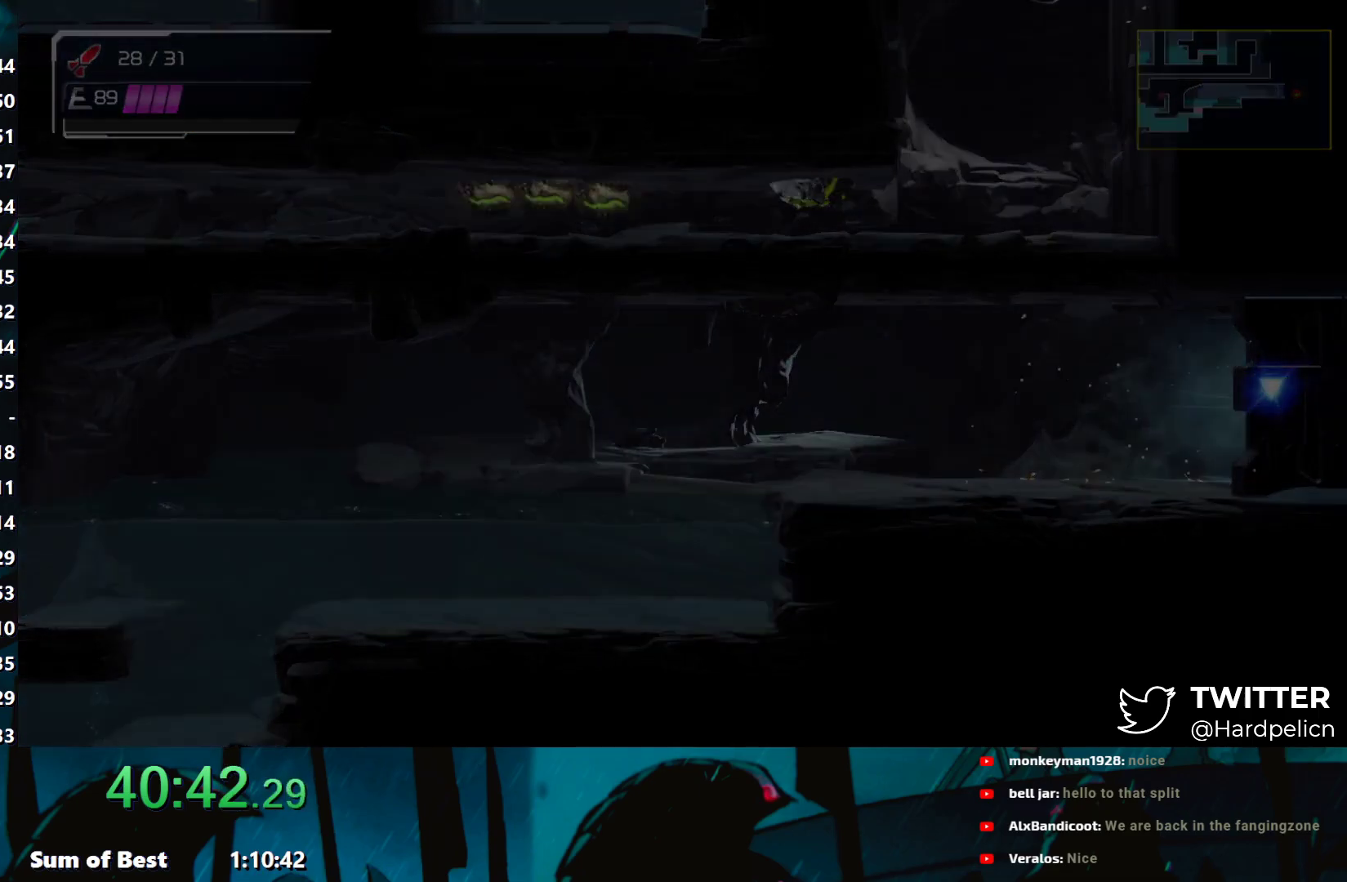
{"buttons": [], "left_stick": "right", "events": [[200, "A", "down"], [267, "A", "up"]]}
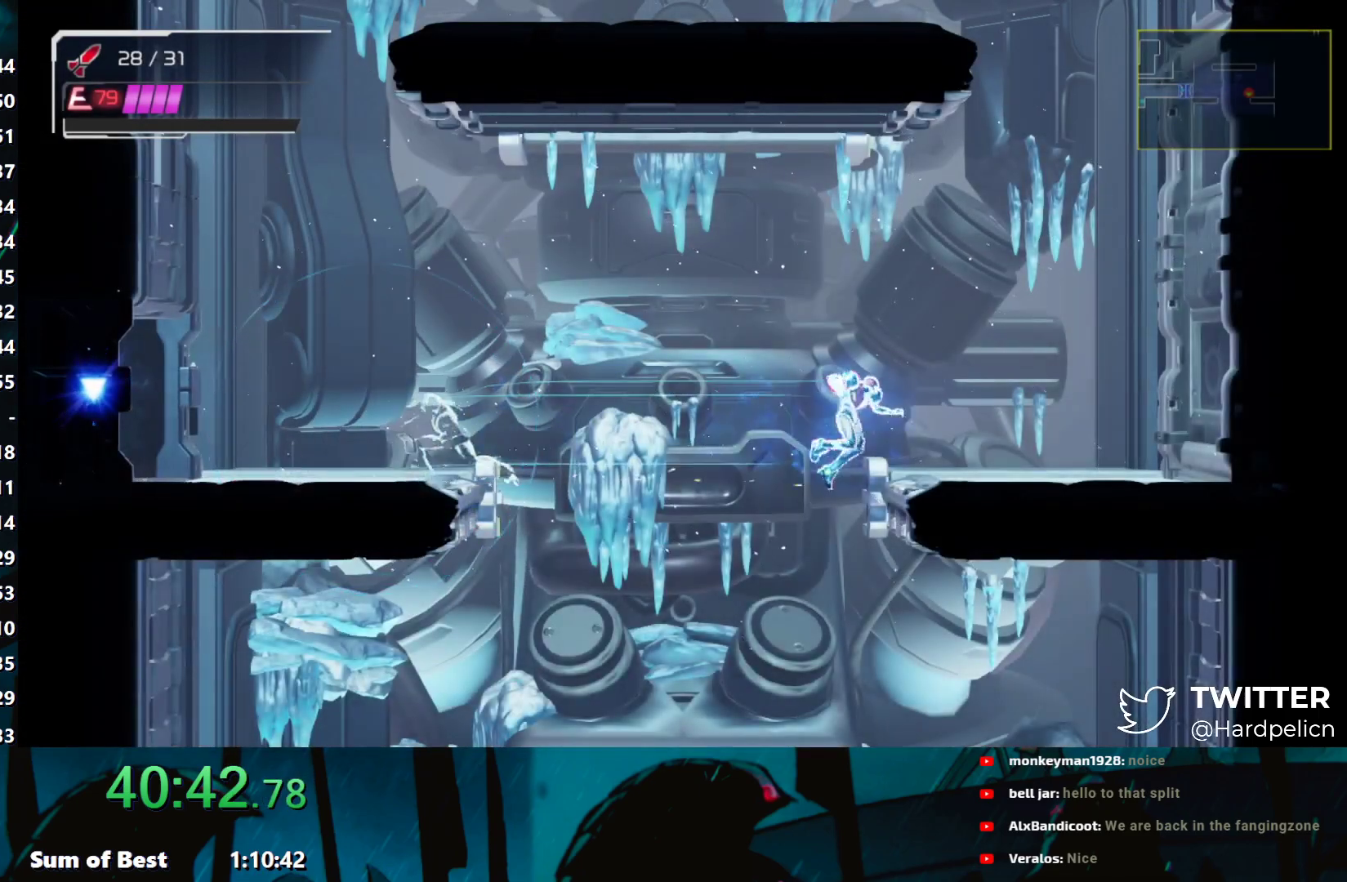
{"buttons": [], "left_stick": "right", "events": [[100, "left_stick", "up-left"], [150, "left_stick", "left"], [400, "left_stick", "down"], [450, "B", "down"], [500, "B", "up"], [500, "left_stick", "right"]]}
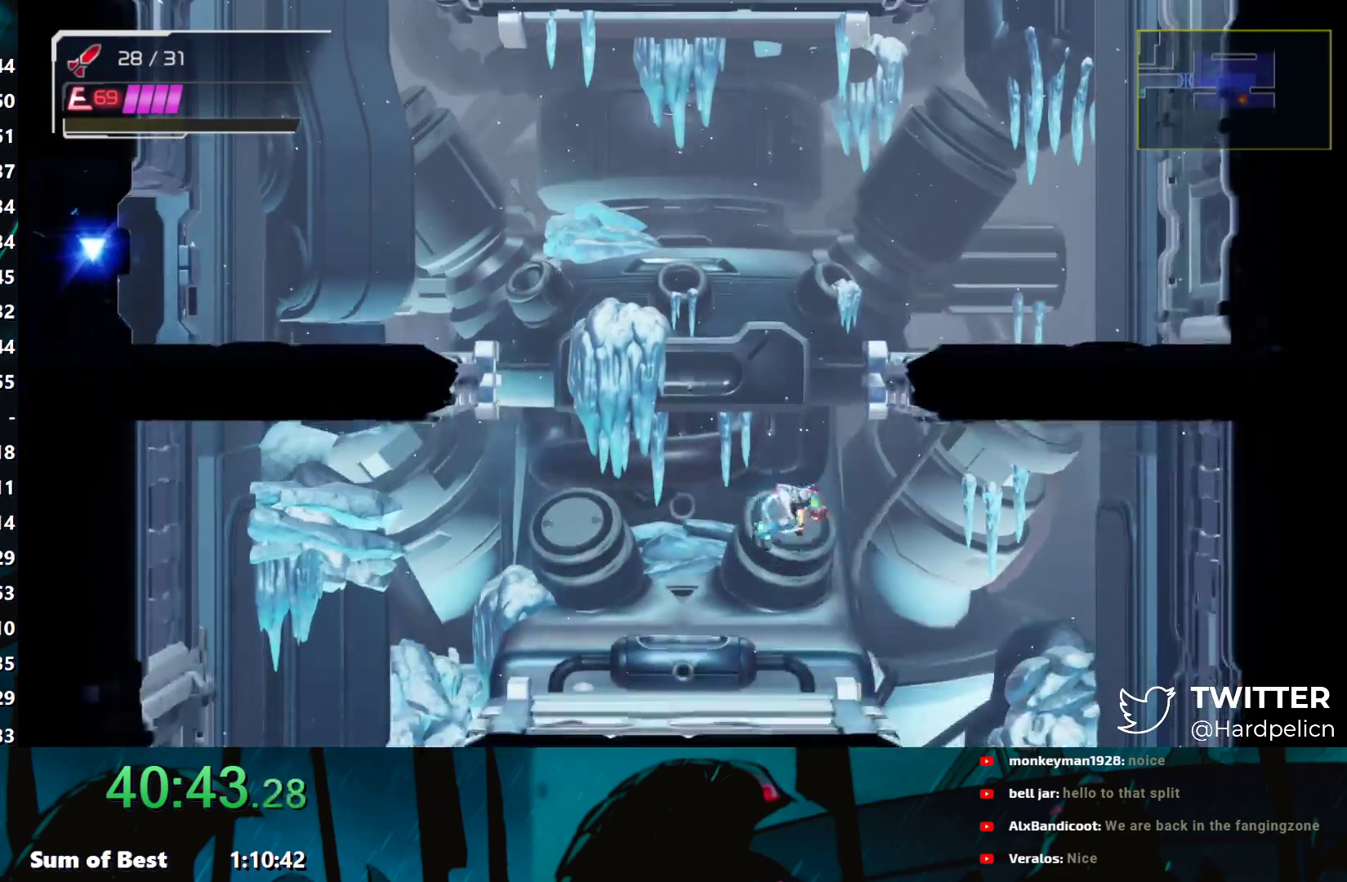
{"buttons": ["B"], "left_stick": "down", "events": [[433, "left_stick", "down"], [467, "B", "down"]]}
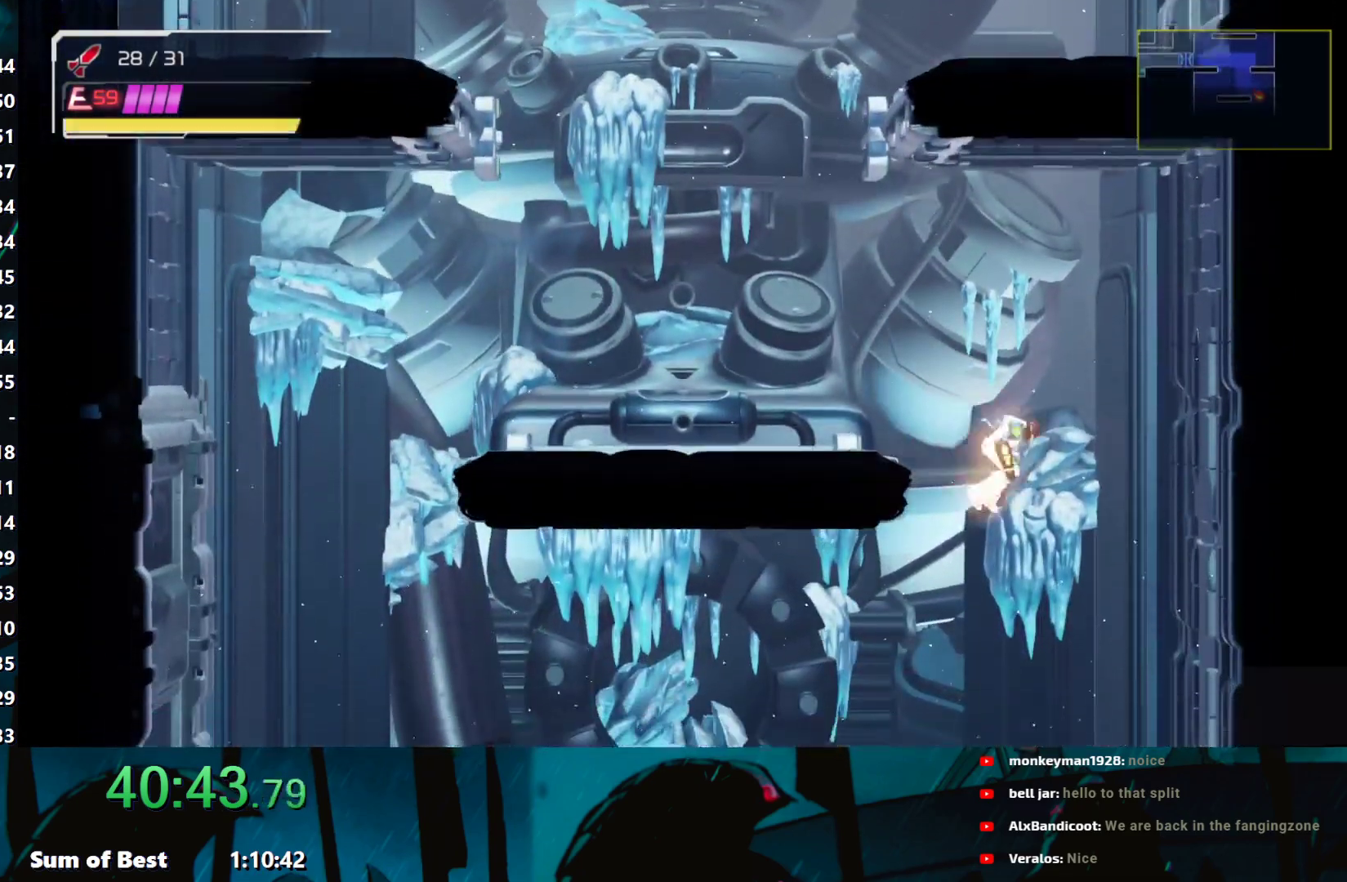
{"buttons": [], "left_stick": "left", "events": [[50, "B", "up"], [100, "left_stick", "left"]]}
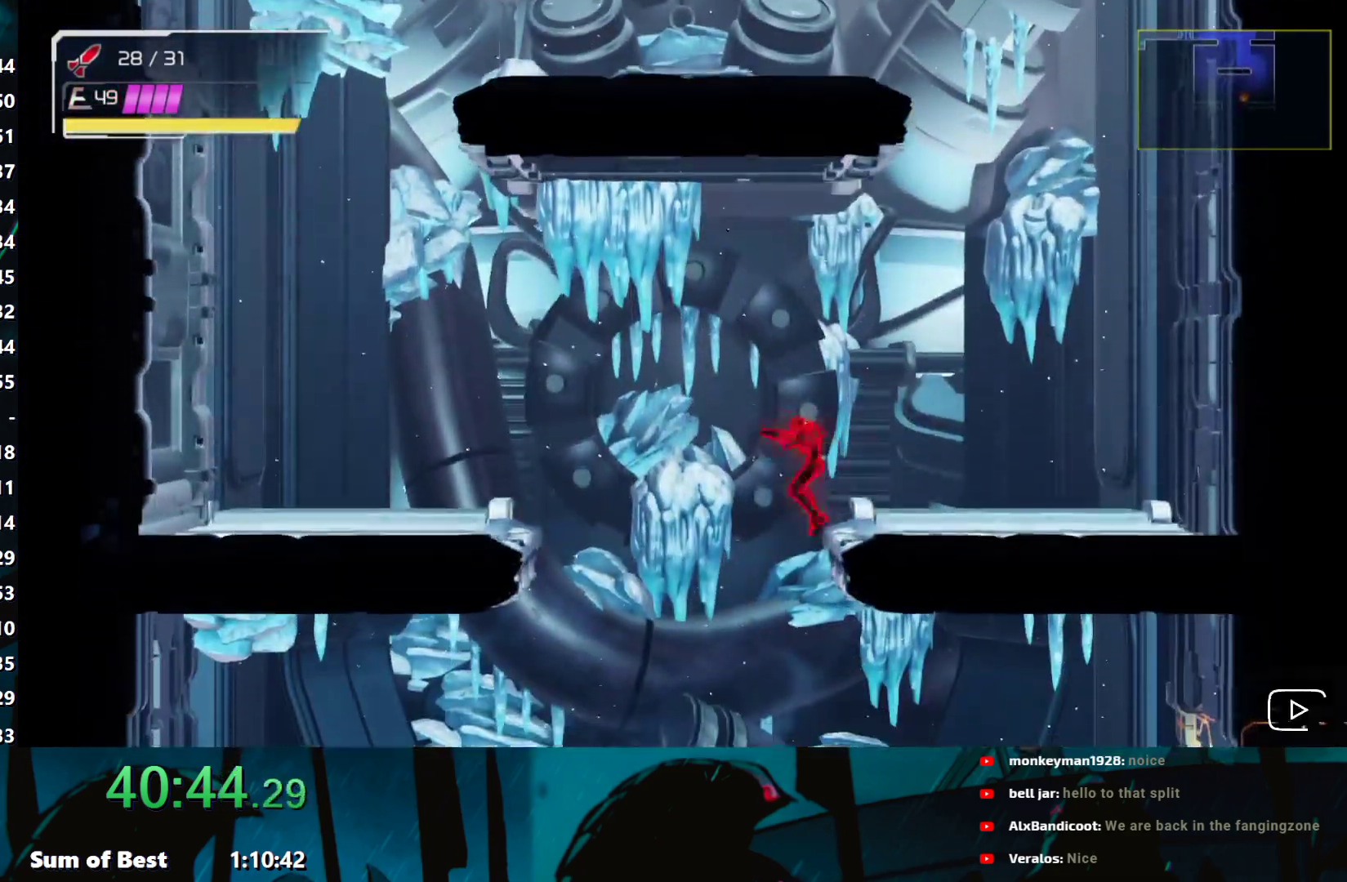
{"buttons": ["Y"], "left_stick": "right", "events": [[117, "left_stick", "down"], [400, "left_stick", "right"], [467, "Y", "down"]]}
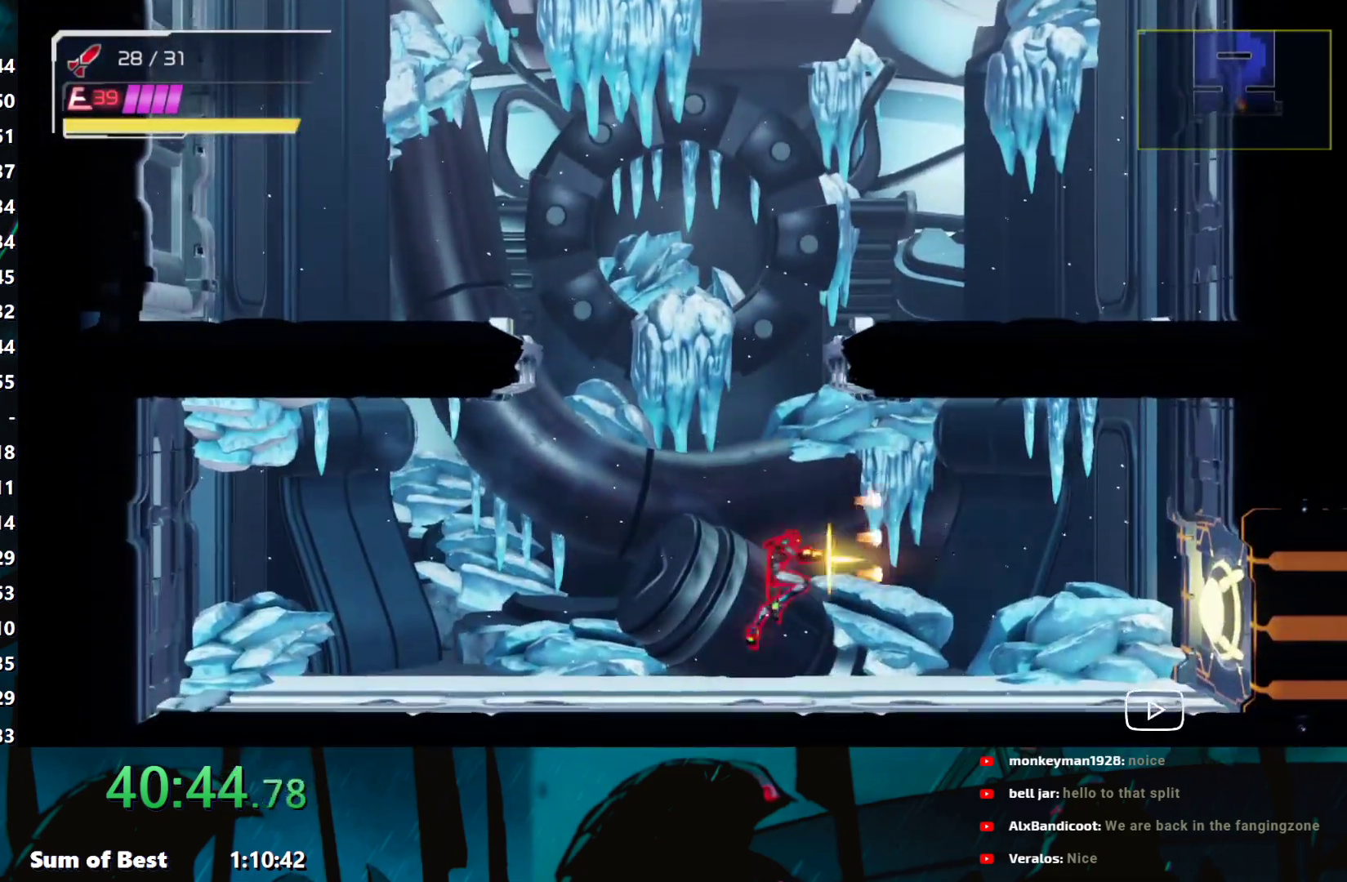
{"buttons": ["A"], "left_stick": "right", "events": [[67, "Y", "up"], [200, "A", "down"], [317, "A", "up"], [483, "A", "down"]]}
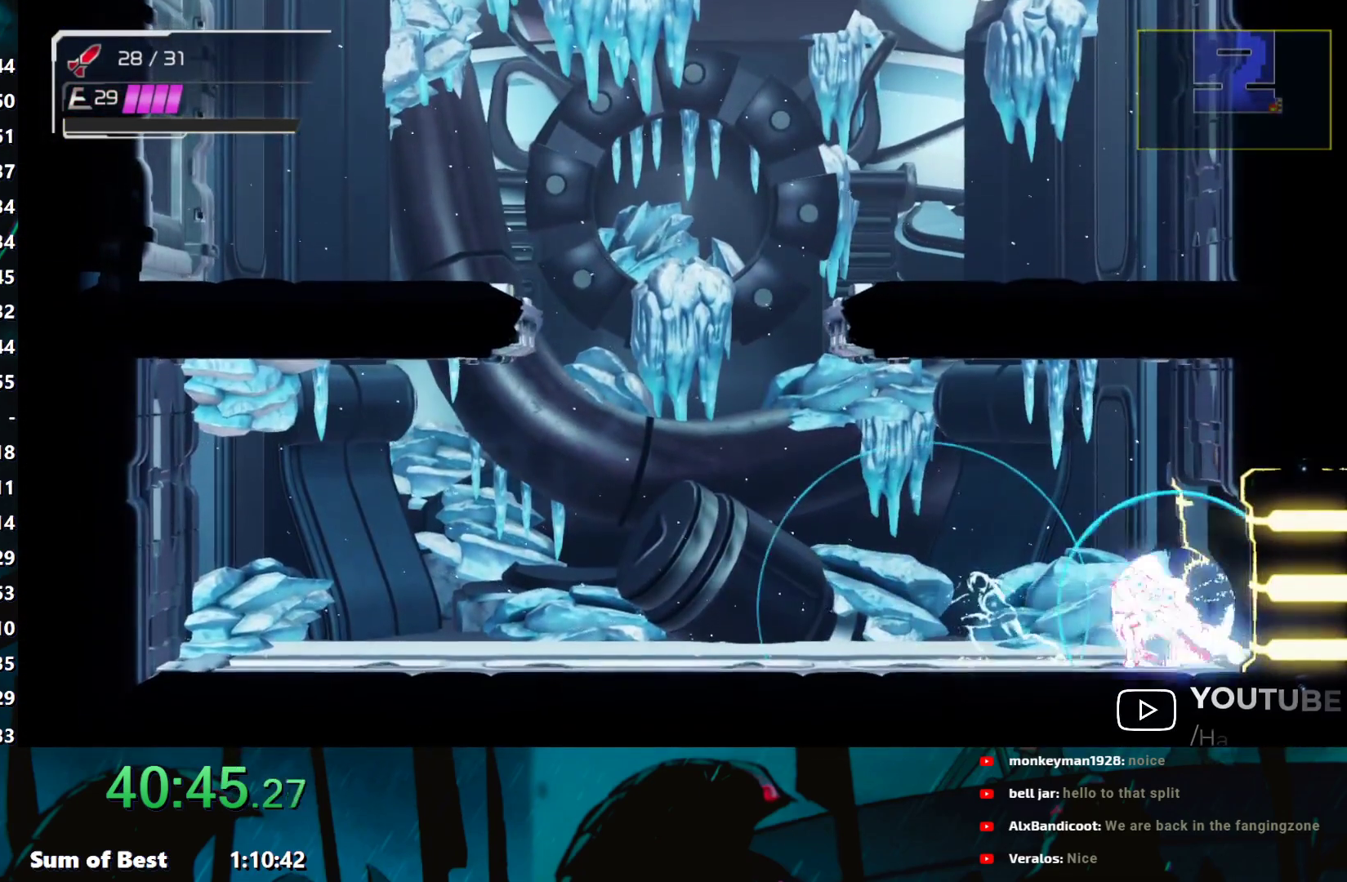
{"buttons": ["A"], "left_stick": "right", "events": [[83, "A", "up"], [350, "A", "down"], [417, "A", "up"], [450, "A", "down"]]}
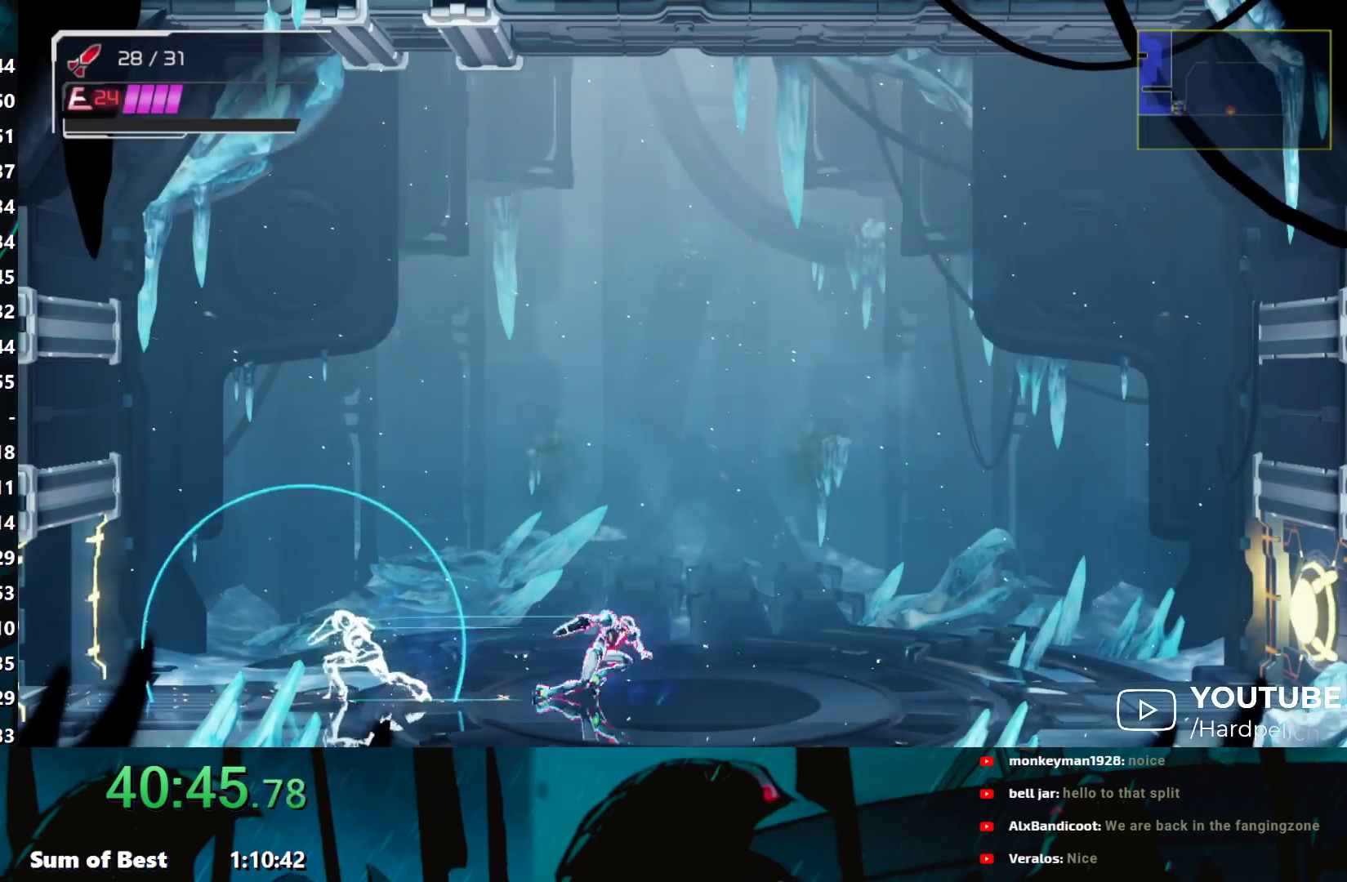
{"buttons": ["A"], "left_stick": "right", "events": [[67, "A", "up"], [150, "Y", "down"], [233, "Y", "up"], [317, "Y", "down"], [383, "Y", "up"], [500, "A", "down"]]}
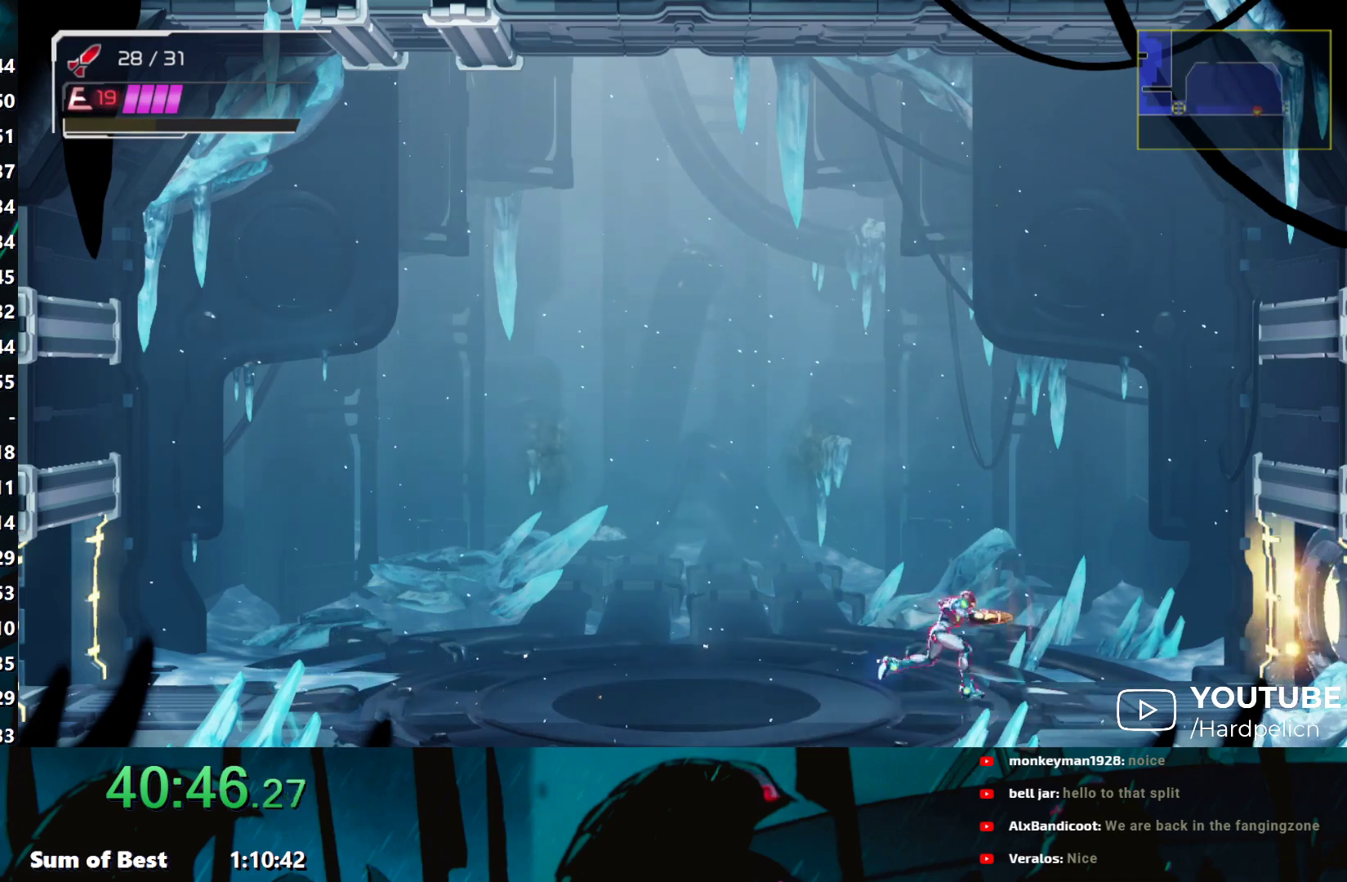
{"buttons": ["A"], "left_stick": "right", "events": [[100, "A", "up"], [183, "A", "down"], [250, "A", "up"], [317, "A", "down"], [400, "A", "up"], [467, "A", "down"]]}
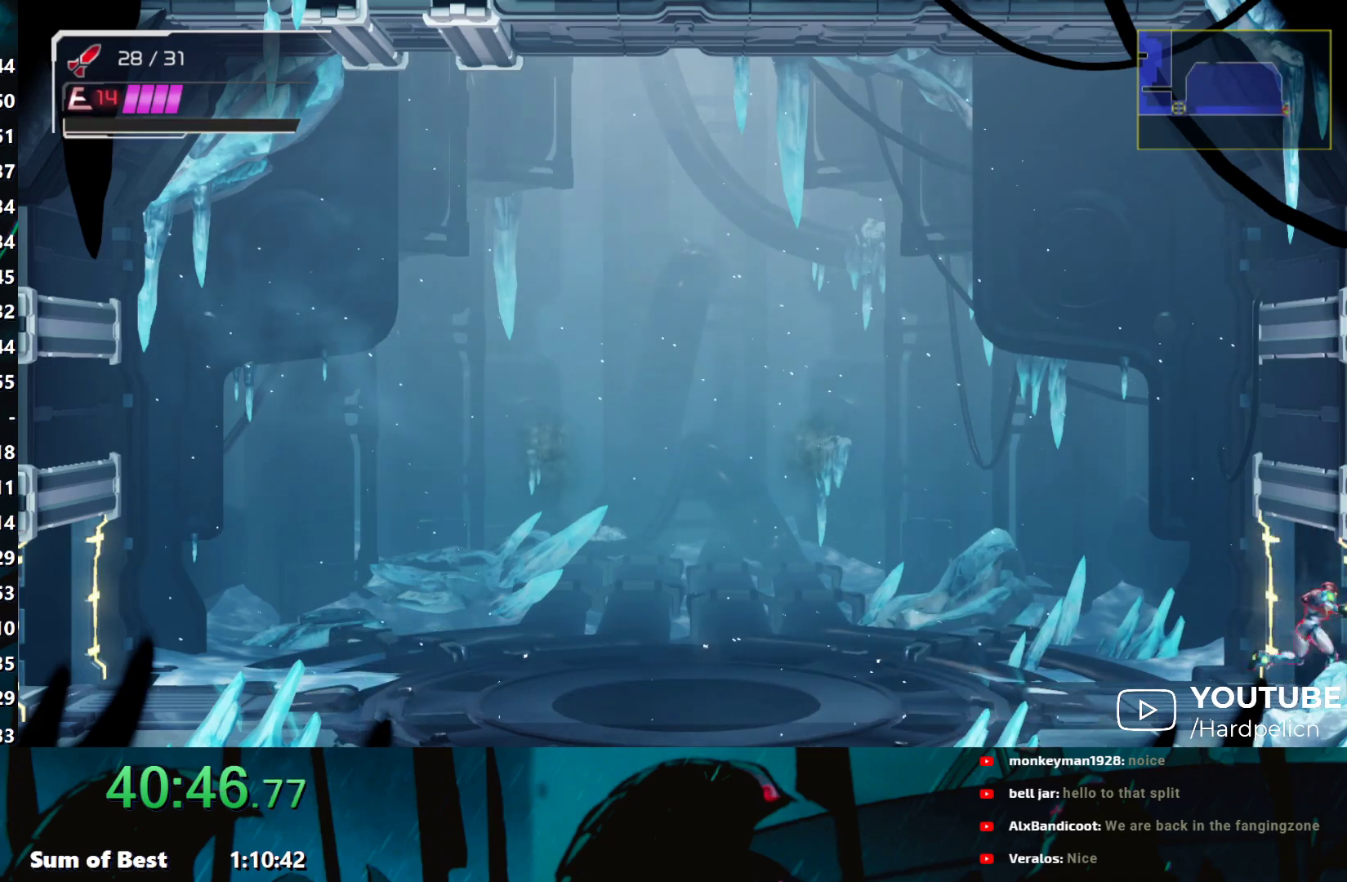
{"buttons": [], "left_stick": "right", "events": [[67, "A", "up"]]}
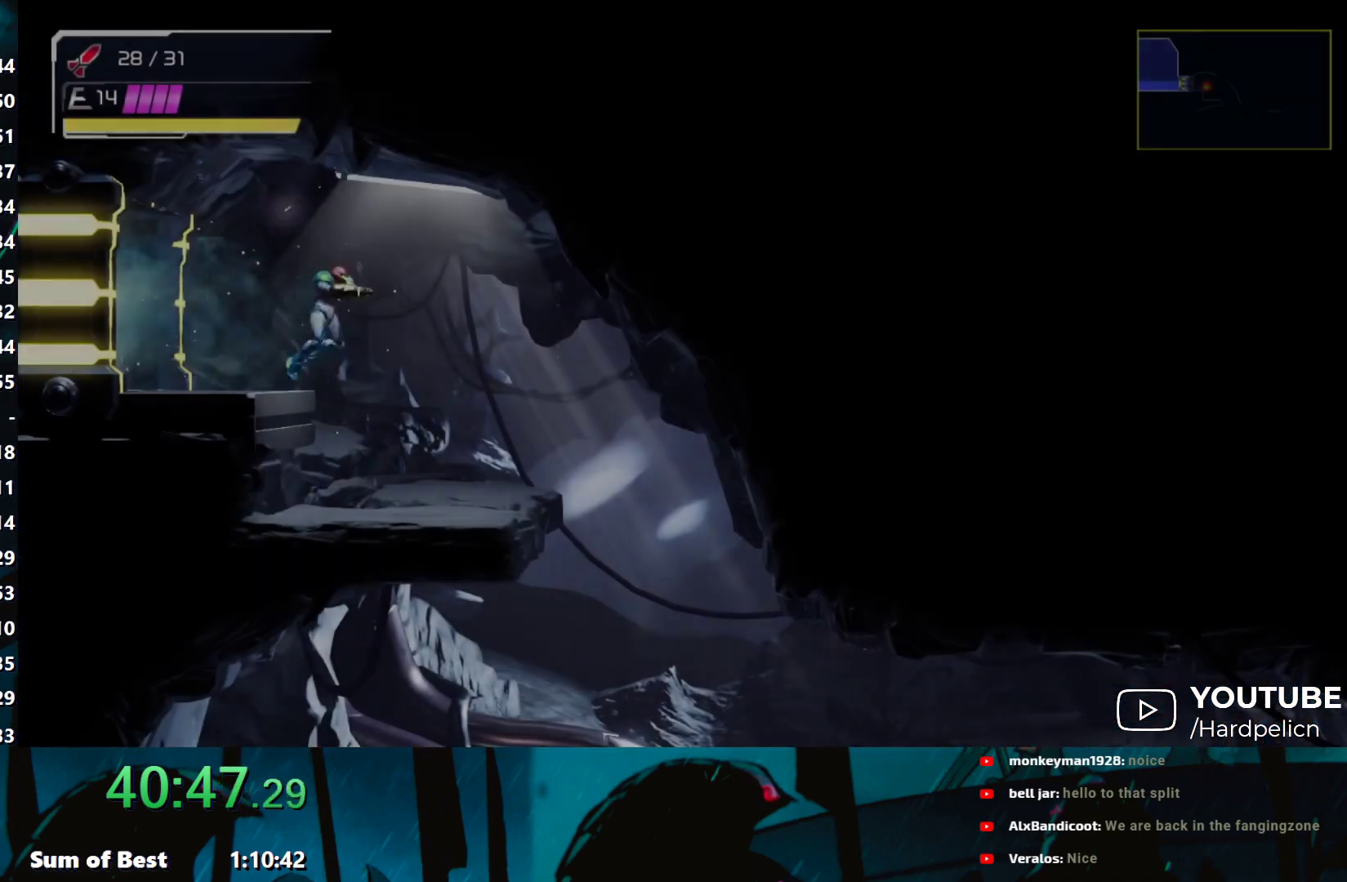
{"buttons": [], "left_stick": "right", "events": []}
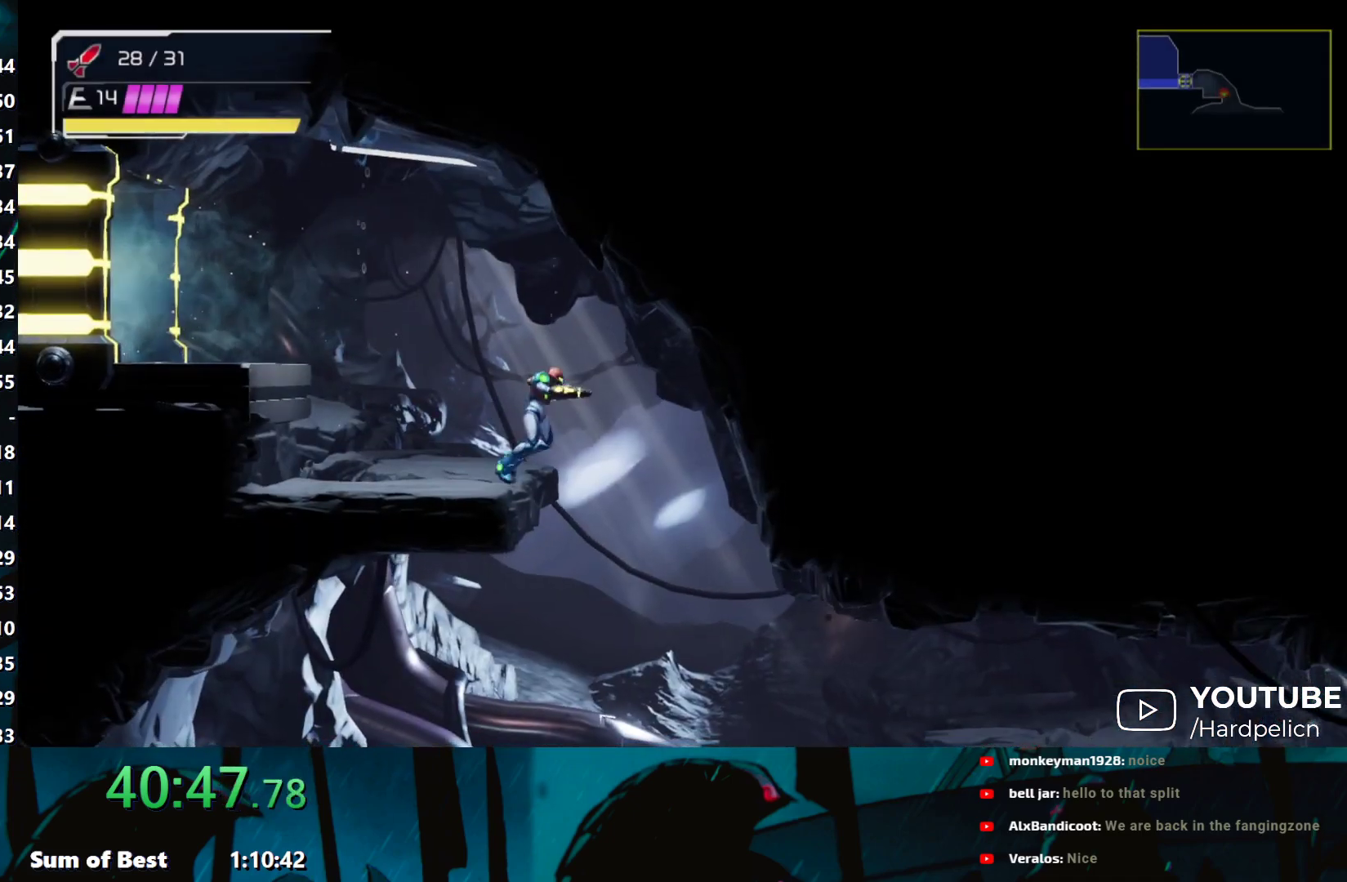
{"buttons": ["Y"], "left_stick": "down", "events": [[183, "left_stick", "down"], [217, "Y", "down"], [267, "Y", "up"], [350, "Y", "down"], [400, "Y", "up"], [500, "Y", "down"]]}
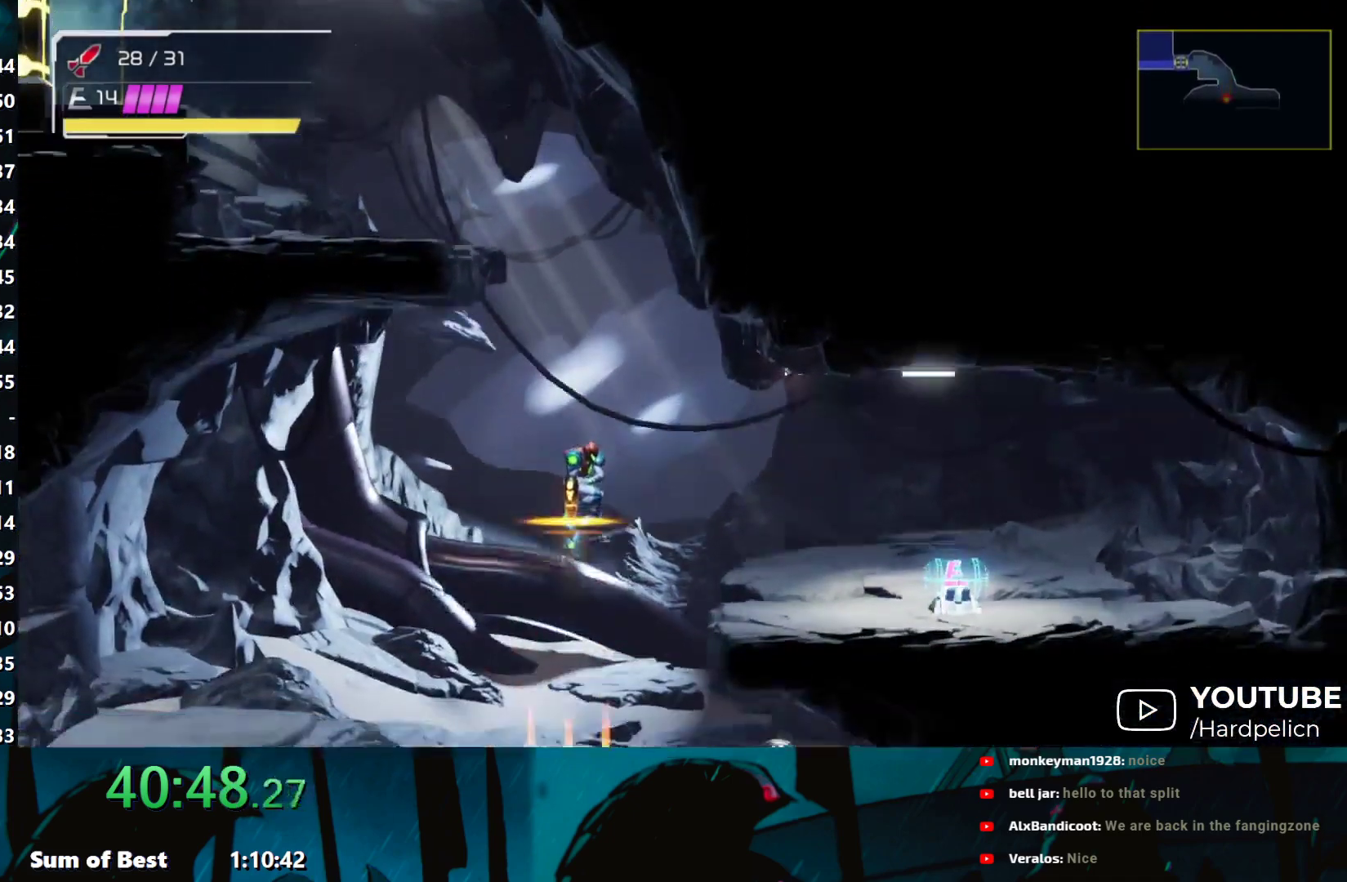
{"buttons": [], "left_stick": "down-right", "events": [[50, "Y", "up"], [100, "left_stick", "down-right"], [117, "Y", "down"], [183, "Y", "up"], [250, "Y", "down"], [317, "Y", "up"], [383, "Y", "down"], [467, "Y", "up"]]}
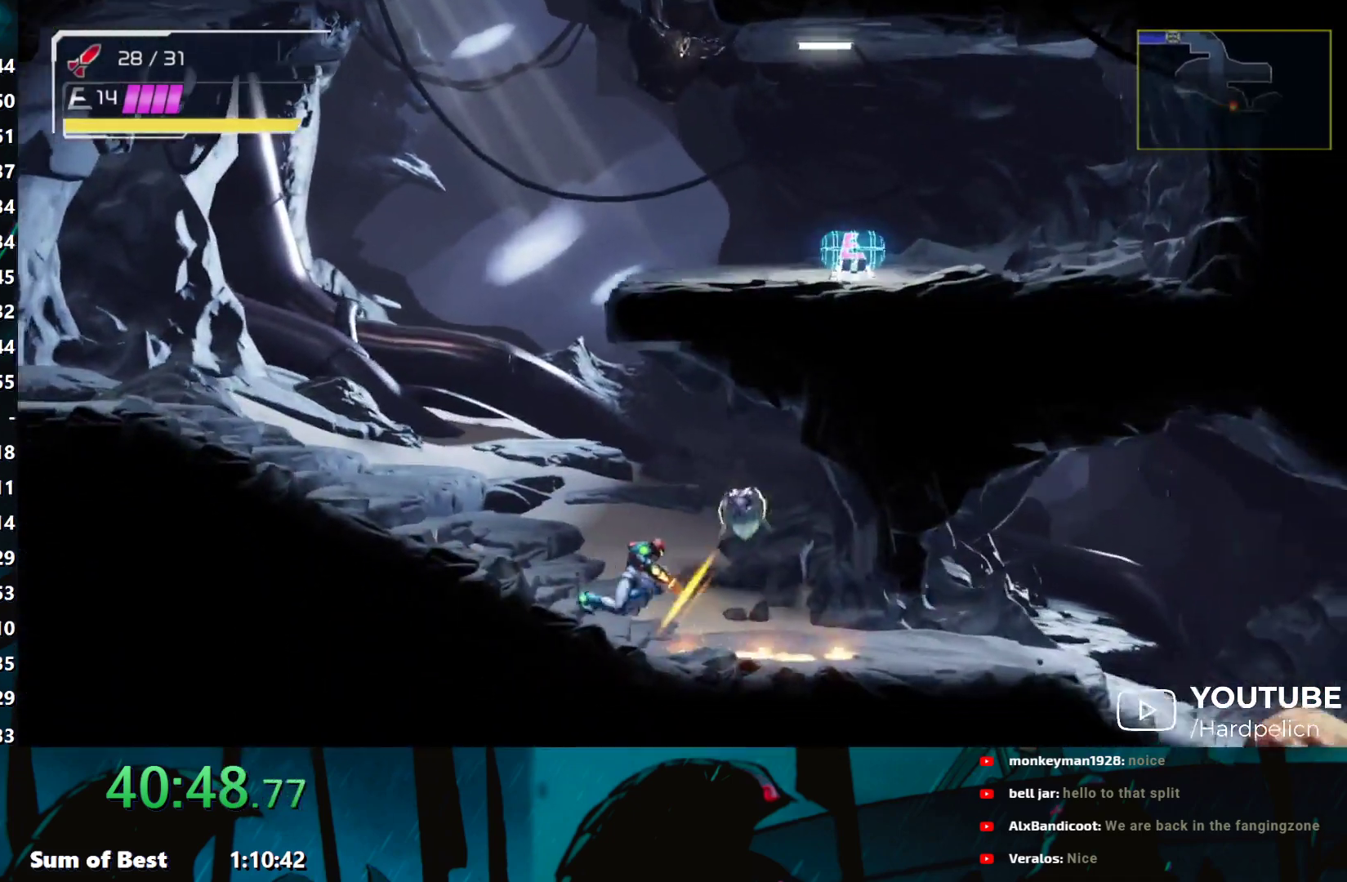
{"buttons": [], "left_stick": "down-right", "events": [[17, "Y", "down"], [67, "Y", "up"], [117, "L2", "down"], [133, "Y", "down"], [200, "Y", "up"], [217, "left_stick", "right"], [233, "L2", "up"], [267, "Y", "down"], [367, "Y", "up"], [400, "Y", "down"], [417, "left_stick", "down-right"], [483, "Y", "up"]]}
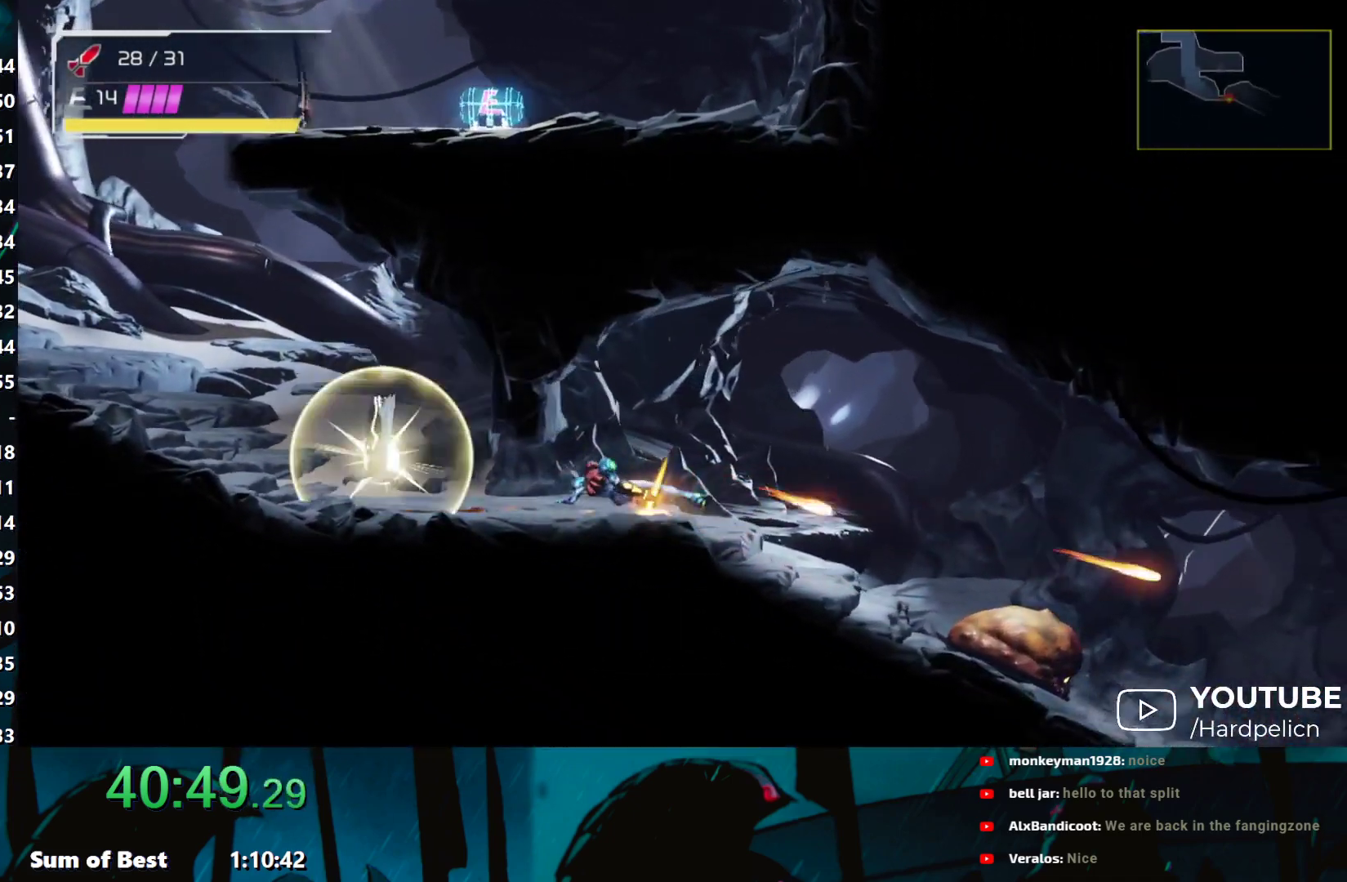
{"buttons": [], "left_stick": "down-right", "events": [[67, "Y", "down"], [117, "Y", "up"], [183, "Y", "down"], [250, "Y", "up"], [317, "Y", "down"], [367, "Y", "up"], [433, "Y", "down"], [500, "Y", "up"]]}
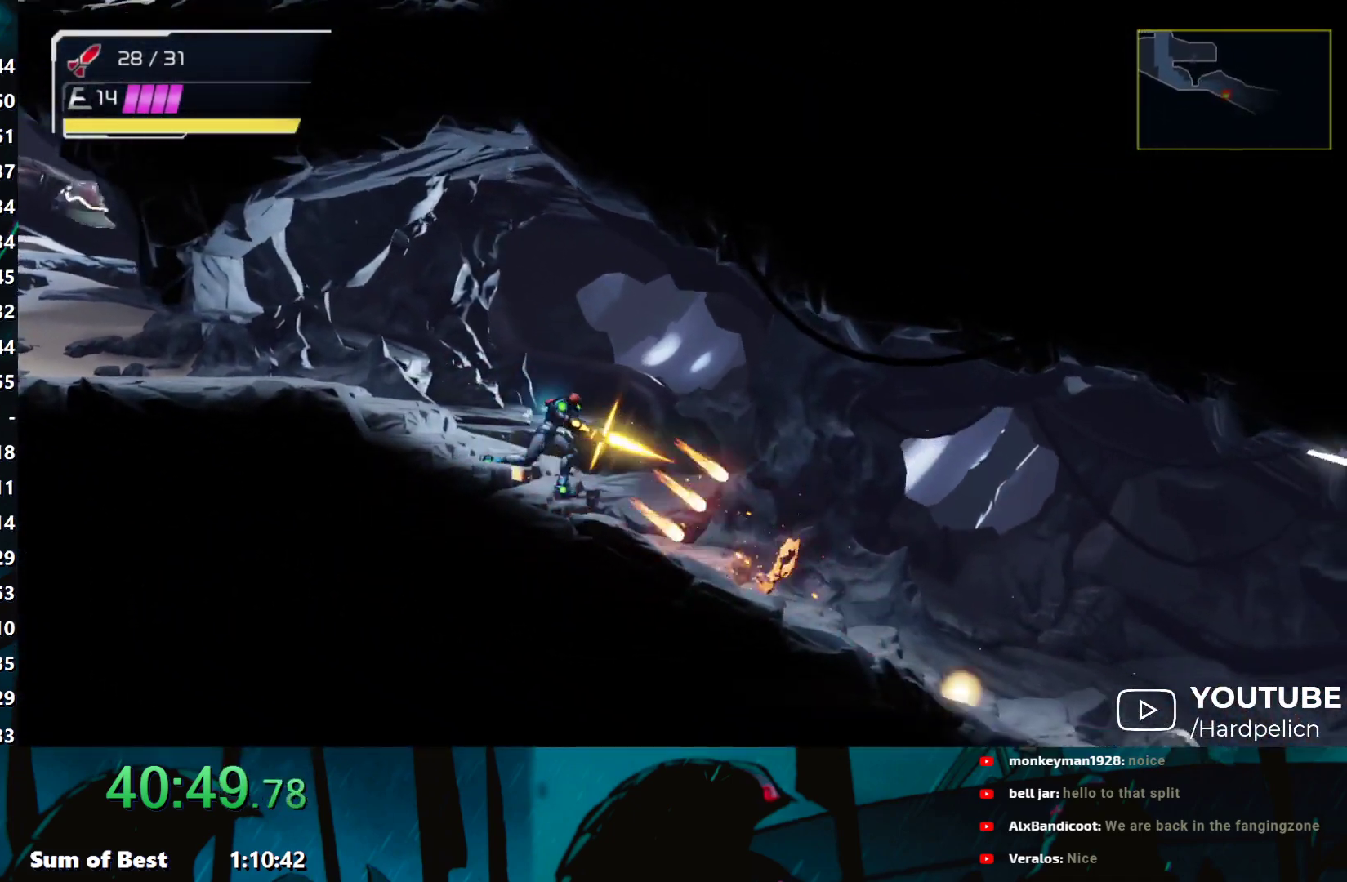
{"buttons": ["Y"], "left_stick": "right", "events": [[50, "Y", "down"], [150, "Y", "up"], [200, "Y", "down"], [267, "Y", "up"], [333, "Y", "down"], [367, "left_stick", "right"], [400, "Y", "up"], [467, "Y", "down"]]}
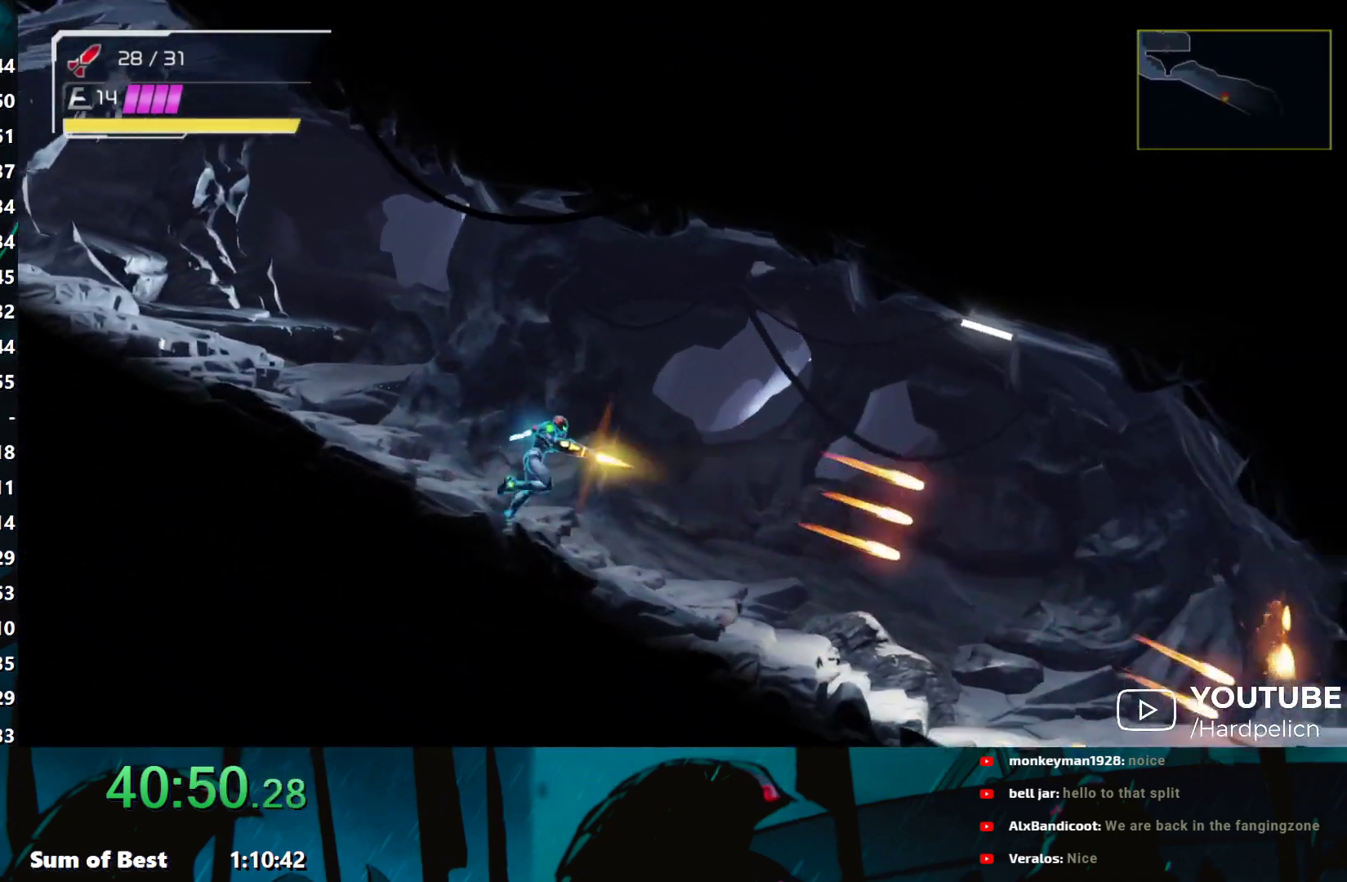
{"buttons": [], "left_stick": "right", "events": [[67, "Y", "up"], [117, "Y", "down"], [183, "Y", "up"], [267, "Y", "down"], [333, "Y", "up"], [400, "Y", "down"], [467, "Y", "up"]]}
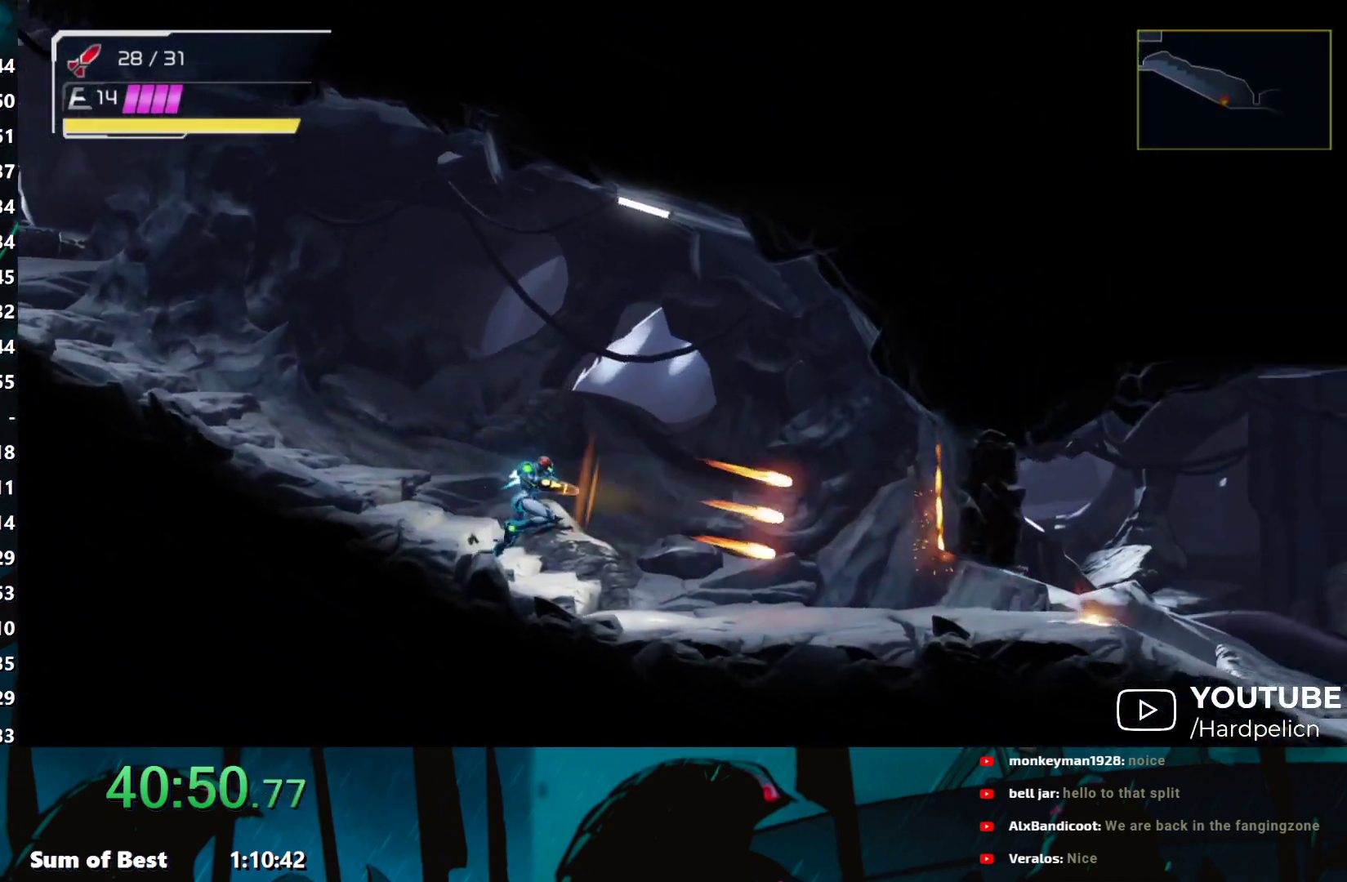
{"buttons": [], "left_stick": "right", "events": [[33, "Y", "down"], [100, "Y", "up"], [183, "Y", "down"], [250, "Y", "up"], [383, "L2", "down"], [500, "L2", "up"]]}
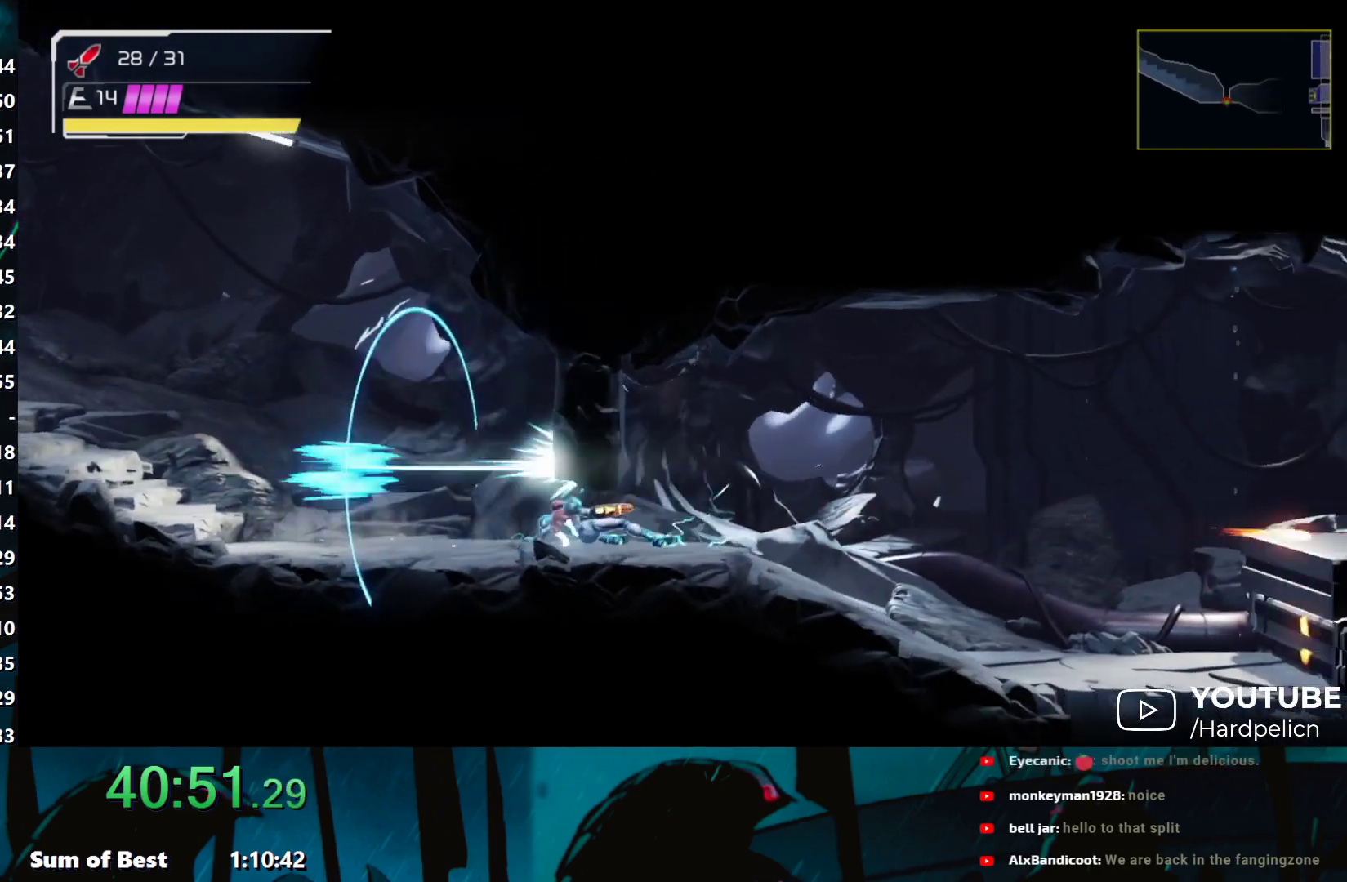
{"buttons": ["B"], "left_stick": "right", "events": [[67, "Y", "down"], [133, "Y", "up"], [200, "Y", "down"], [250, "Y", "up"], [317, "Y", "down"], [383, "Y", "up"], [483, "B", "down"]]}
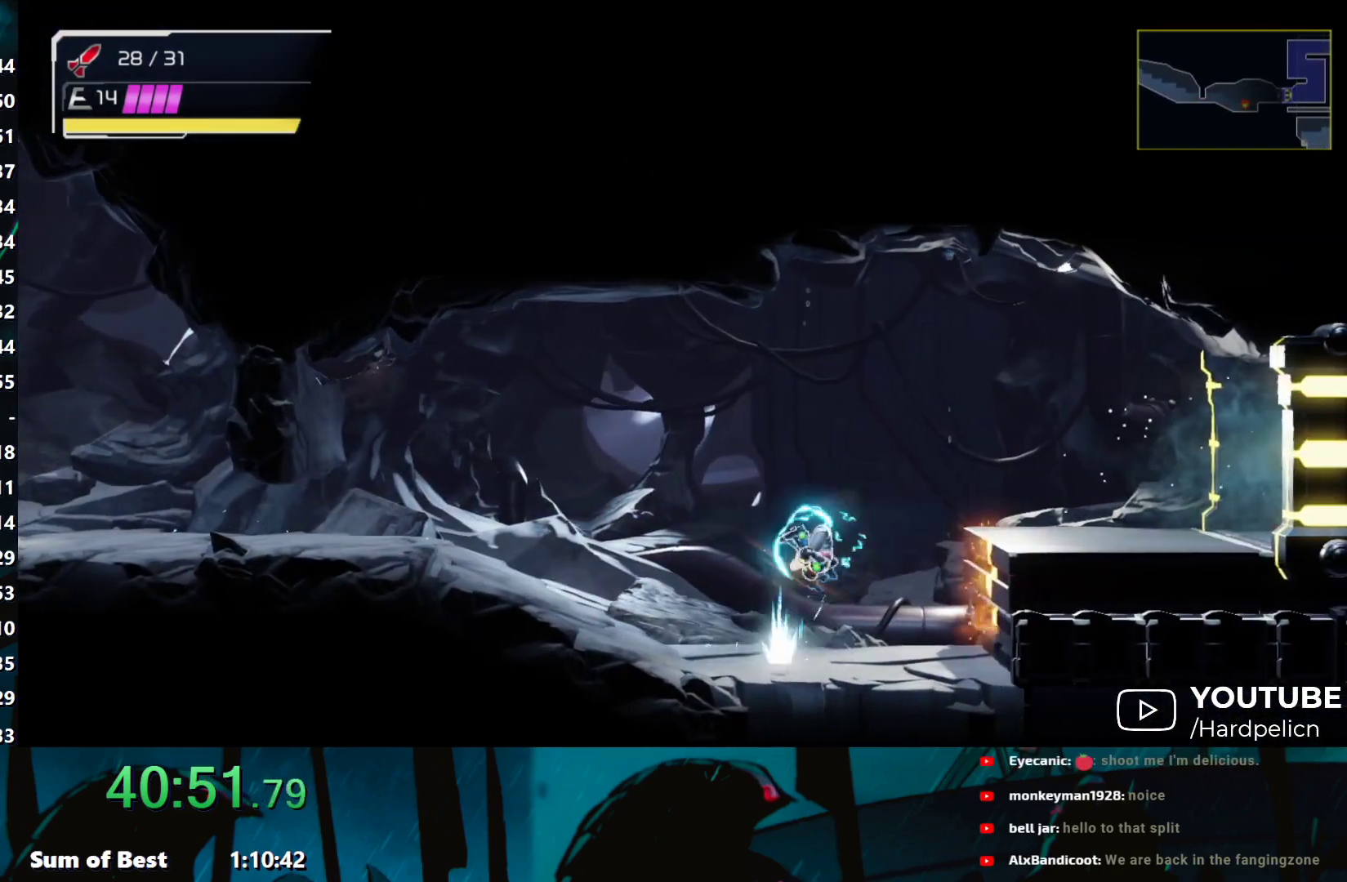
{"buttons": [], "left_stick": "right", "events": [[17, "B", "up"]]}
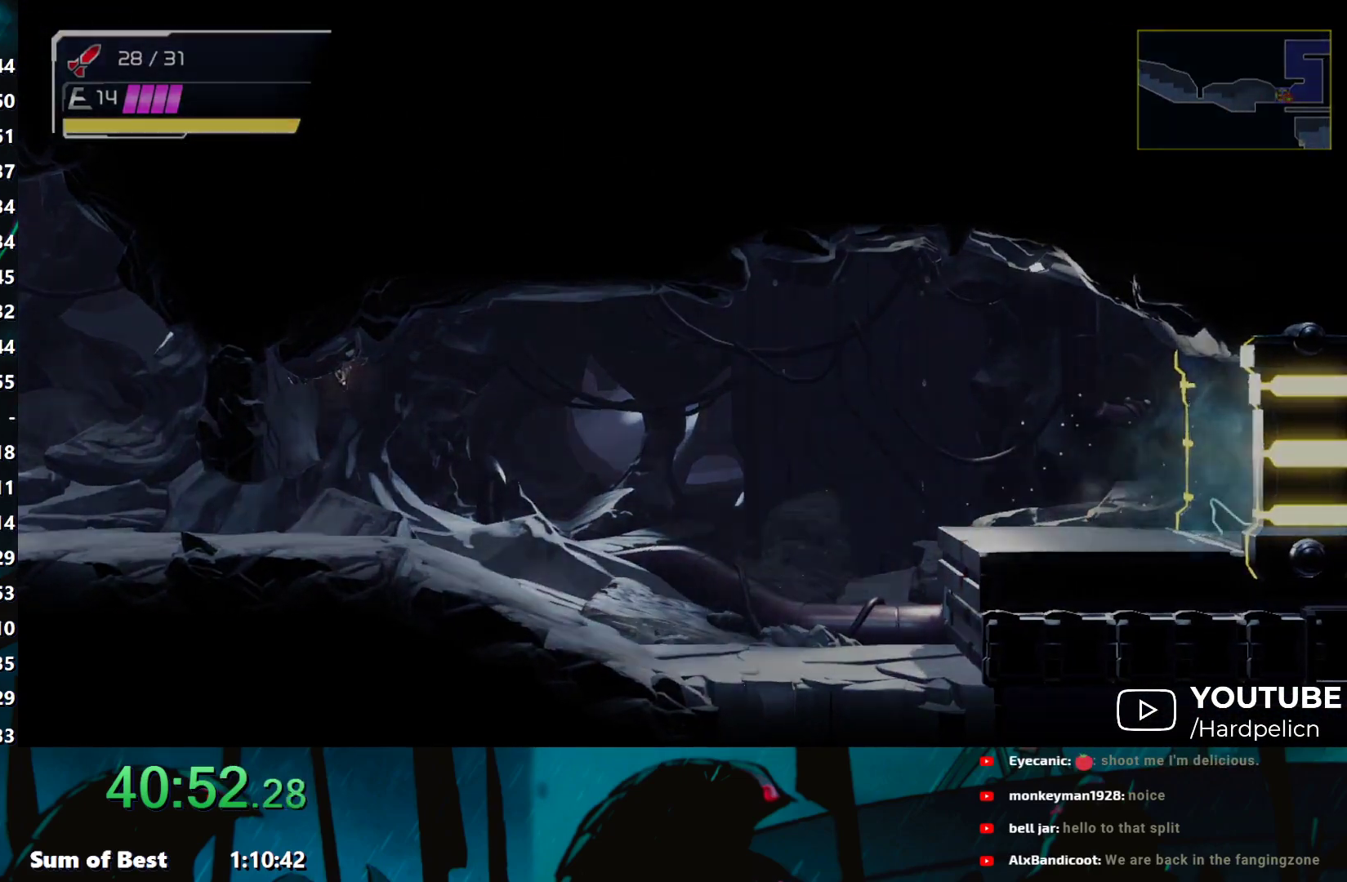
{"buttons": ["B"], "left_stick": "right", "events": [[450, "B", "down"]]}
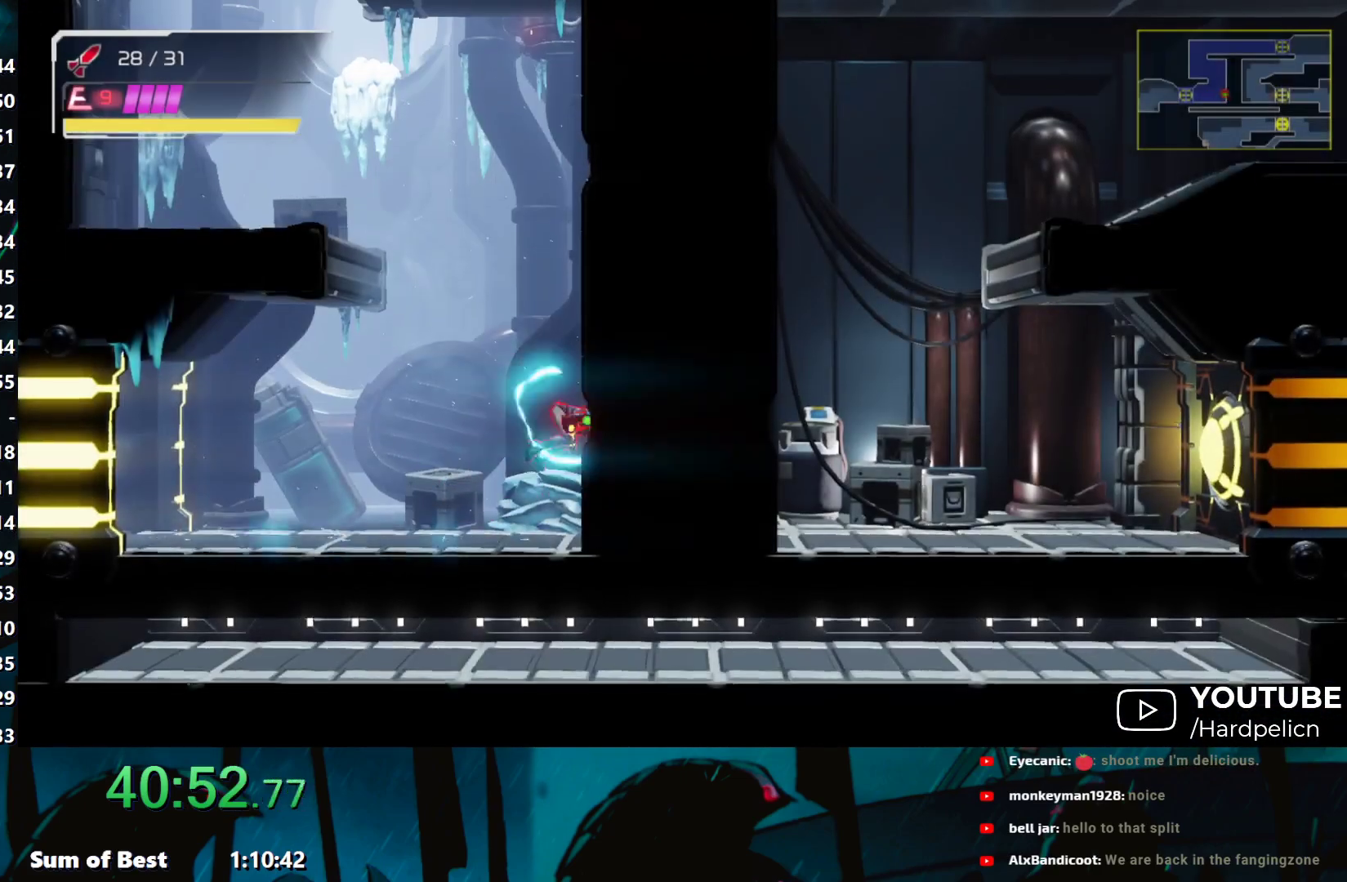
{"buttons": ["B"], "left_stick": "left", "events": [[167, "B", "up"], [217, "B", "down"], [267, "left_stick", "center"], [383, "left_stick", "left"]]}
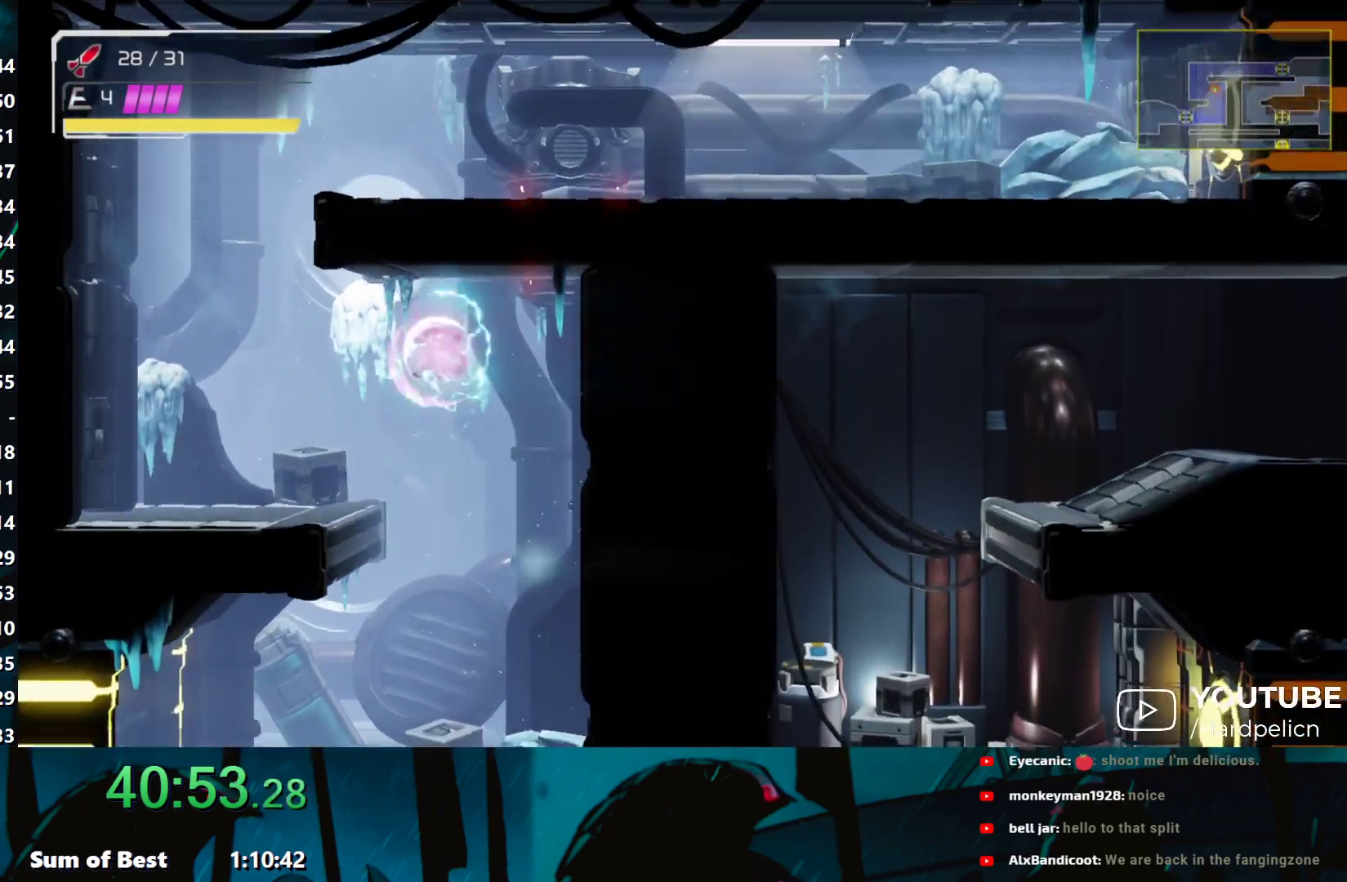
{"buttons": [], "left_stick": "left", "events": [[283, "B", "up"]]}
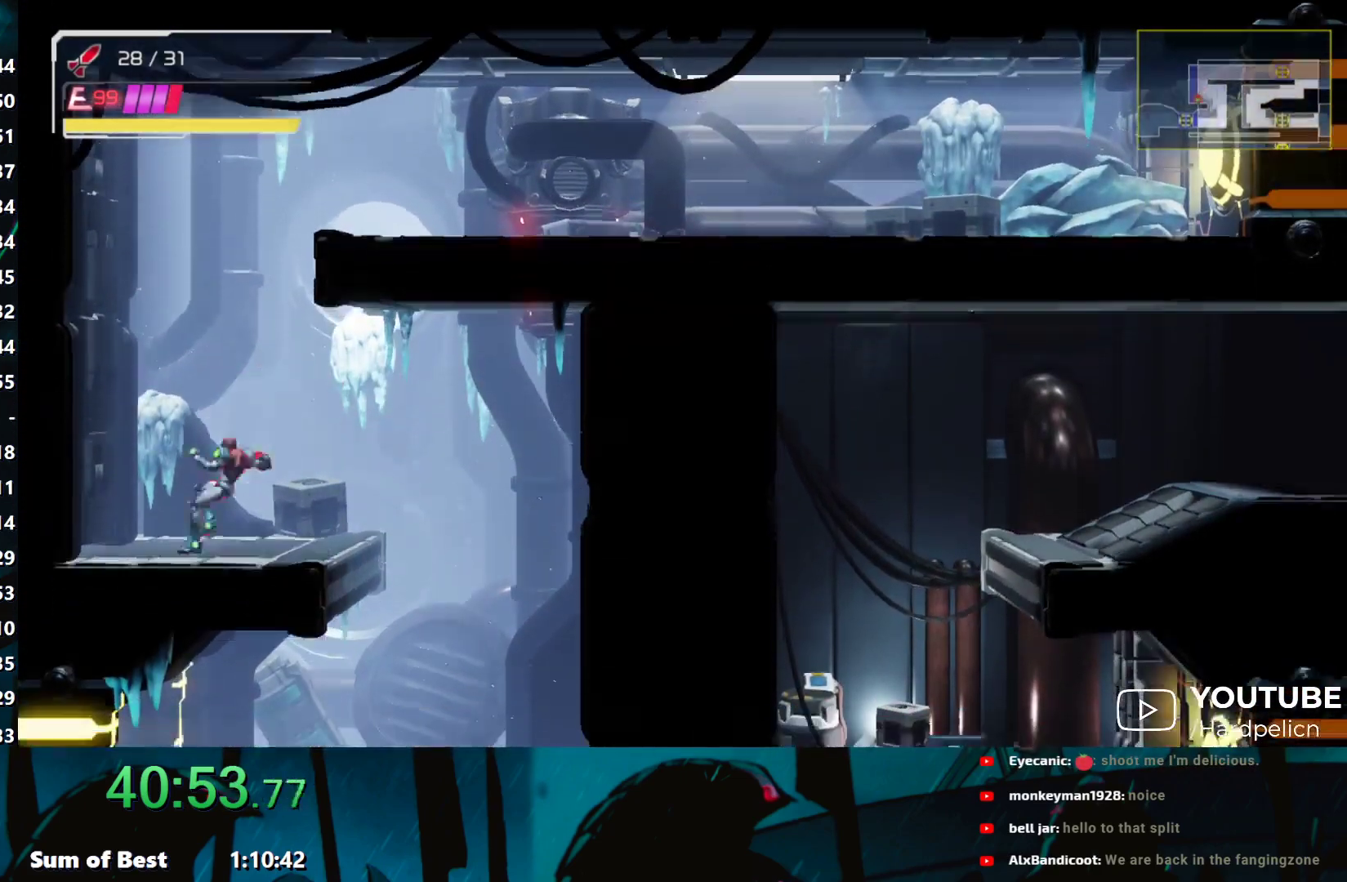
{"buttons": ["B"], "left_stick": "right", "events": [[50, "B", "down"], [100, "left_stick", "right"], [317, "B", "up"], [483, "B", "down"]]}
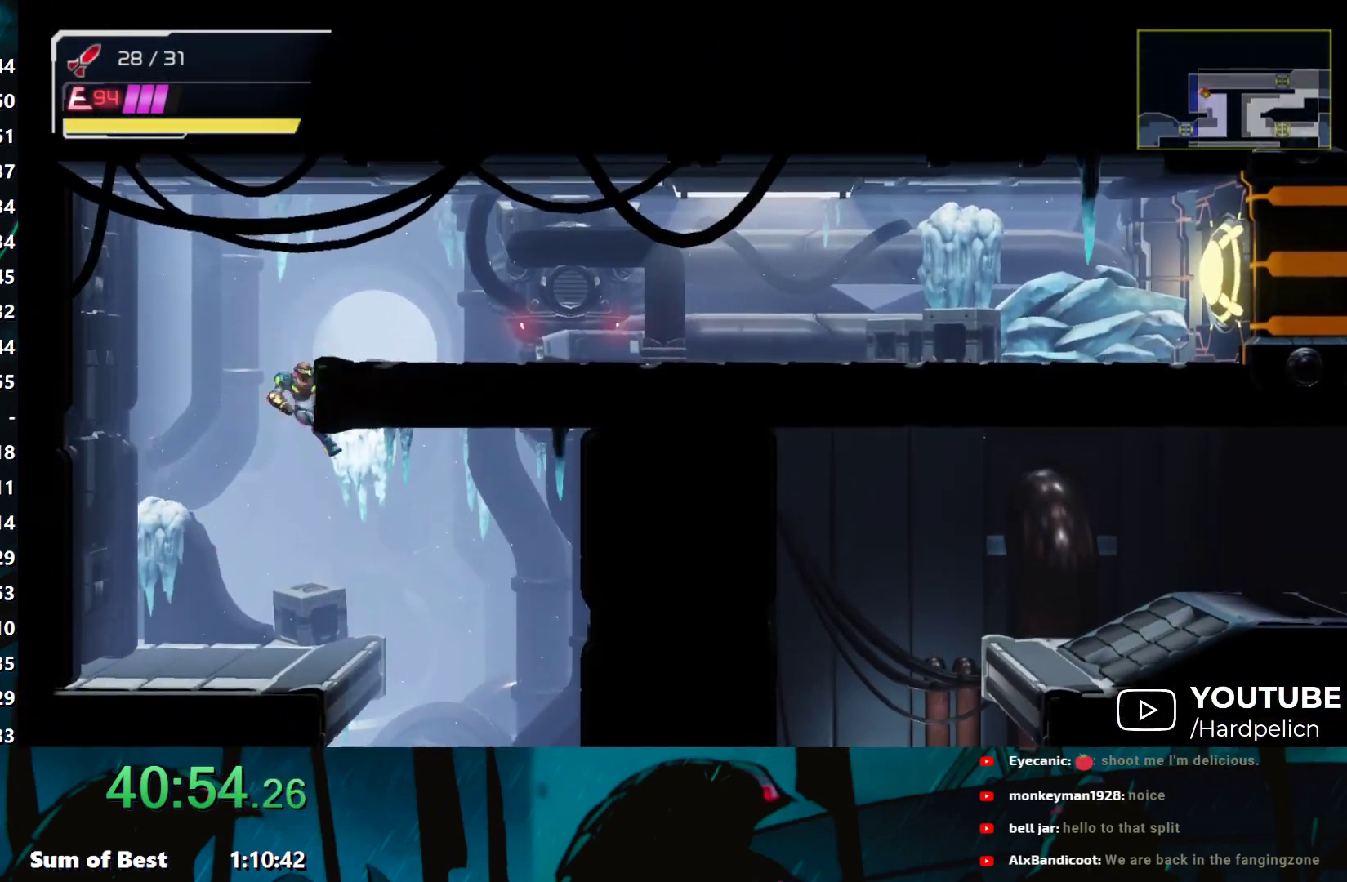
{"buttons": ["A"], "left_stick": "right", "events": [[67, "B", "up"], [117, "Y", "down"], [217, "Y", "up"], [283, "Y", "down"], [333, "Y", "up"], [433, "A", "down"]]}
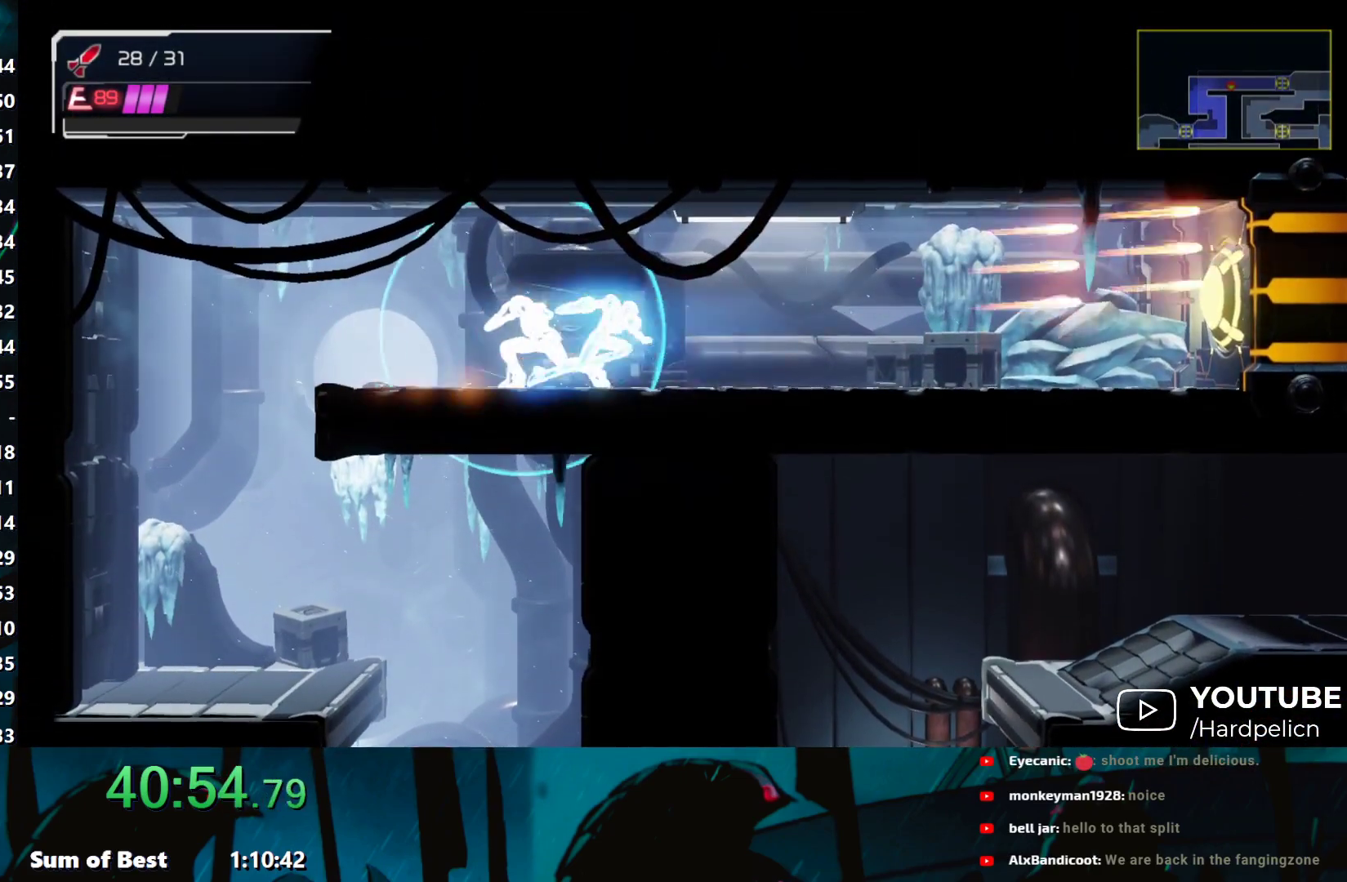
{"buttons": [], "left_stick": "right", "events": [[50, "A", "up"], [217, "A", "down"], [350, "A", "up"]]}
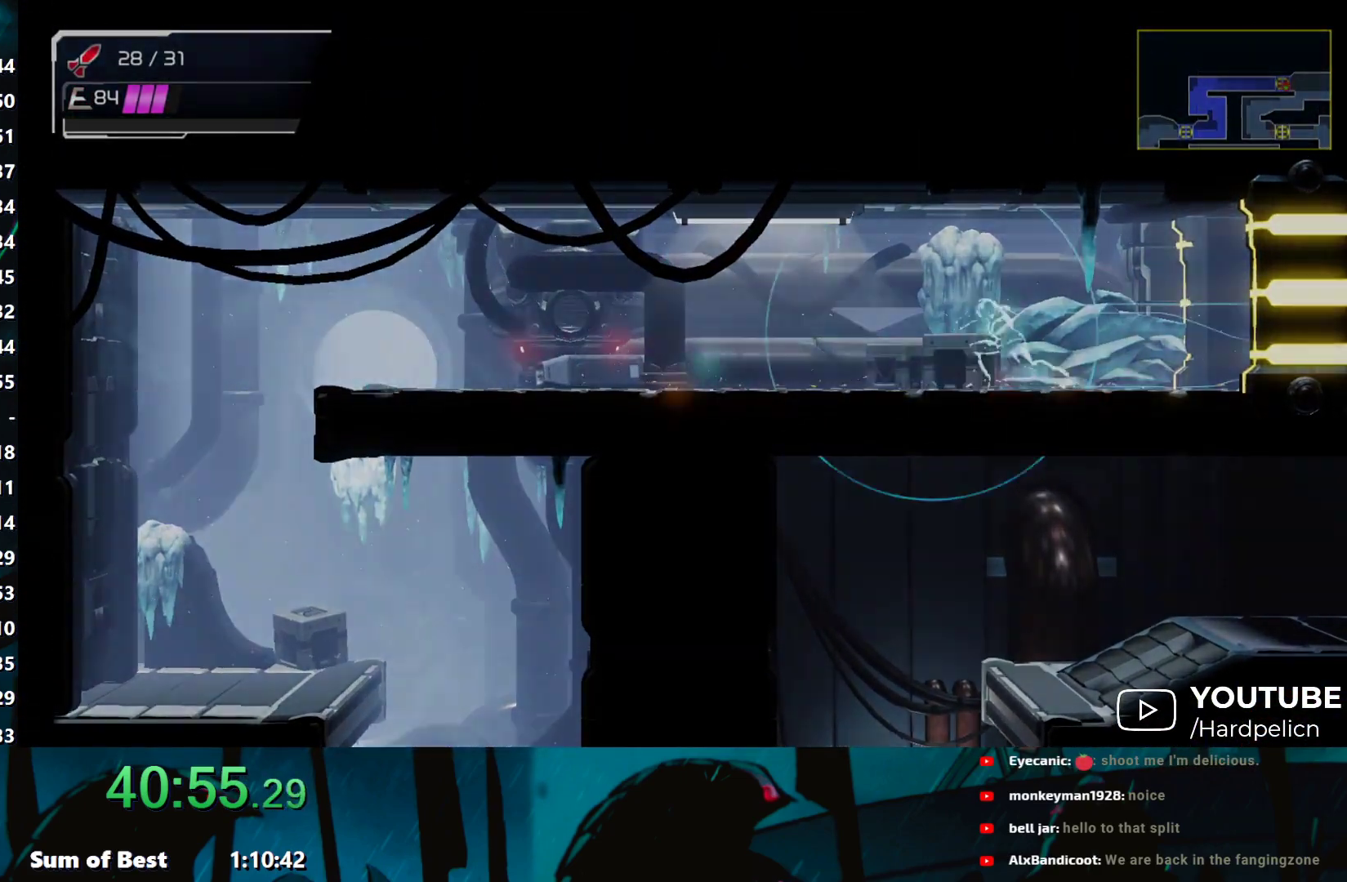
{"buttons": [], "left_stick": "right", "events": [[83, "A", "down"], [150, "A", "up"], [217, "A", "down"], [317, "A", "up"], [350, "A", "down"], [467, "A", "up"]]}